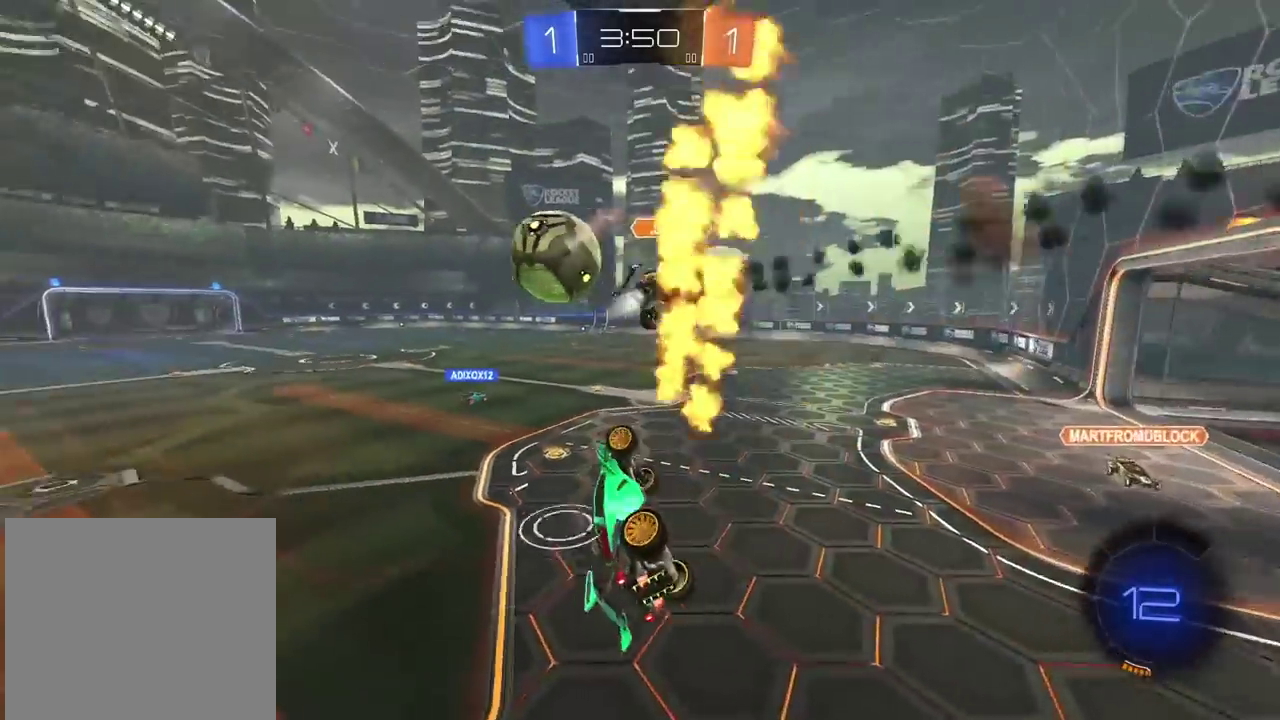
Gameplay with a controller (PlayStation layout); each line is a JSON object with the inputs held at the frame after it. "events" lists button and stick changes between this image and that frame as [ms after this image, input, new state], when the widget could be followed in between. Not read: L1.
{"buttons": ["R2"], "left_stick": "center", "right_stick": "center", "events": [[33, "left_stick", "down"], [100, "left_stick", "down-left"], [267, "left_stick", "left"], [350, "left_stick", "up-left"], [417, "L2", "up"], [467, "left_stick", "center"]]}
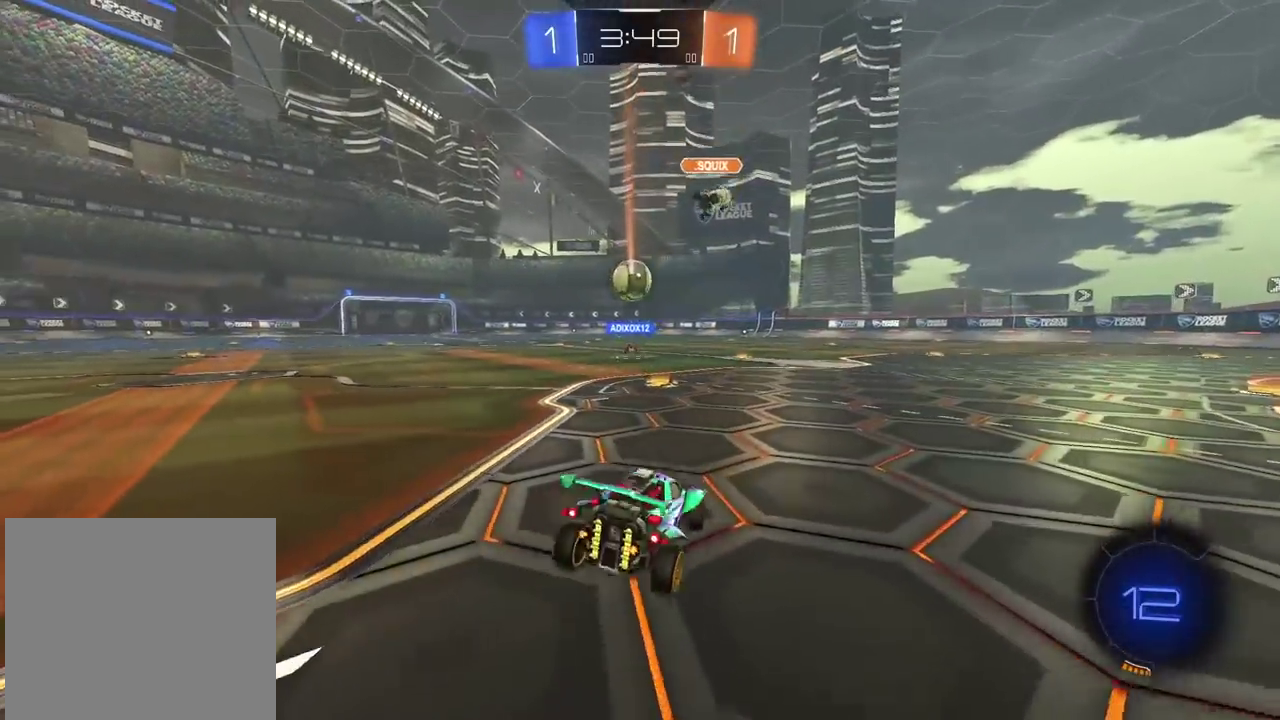
{"buttons": ["R2"], "left_stick": "center", "right_stick": "center", "events": [[117, "left_stick", "left"], [183, "left_stick", "center"]]}
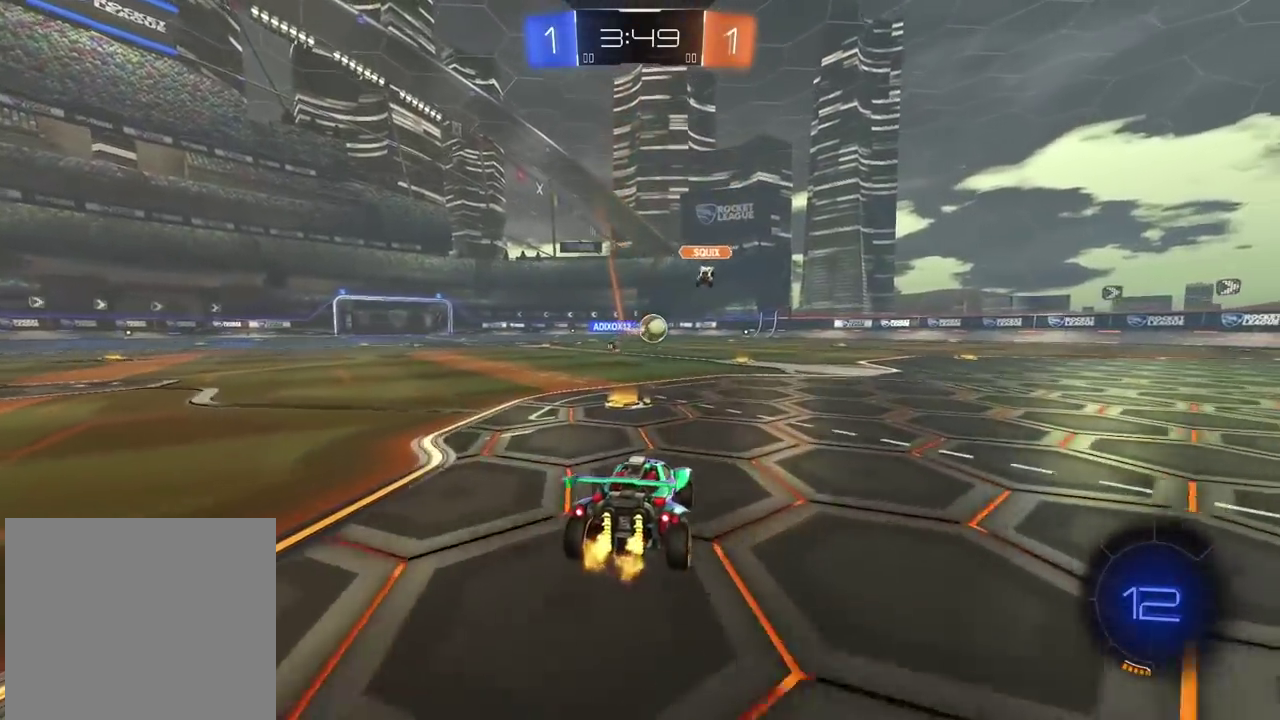
{"buttons": ["CIRCLE", "R2"], "left_stick": "left", "right_stick": "center", "events": [[33, "left_stick", "left"], [317, "CIRCLE", "down"]]}
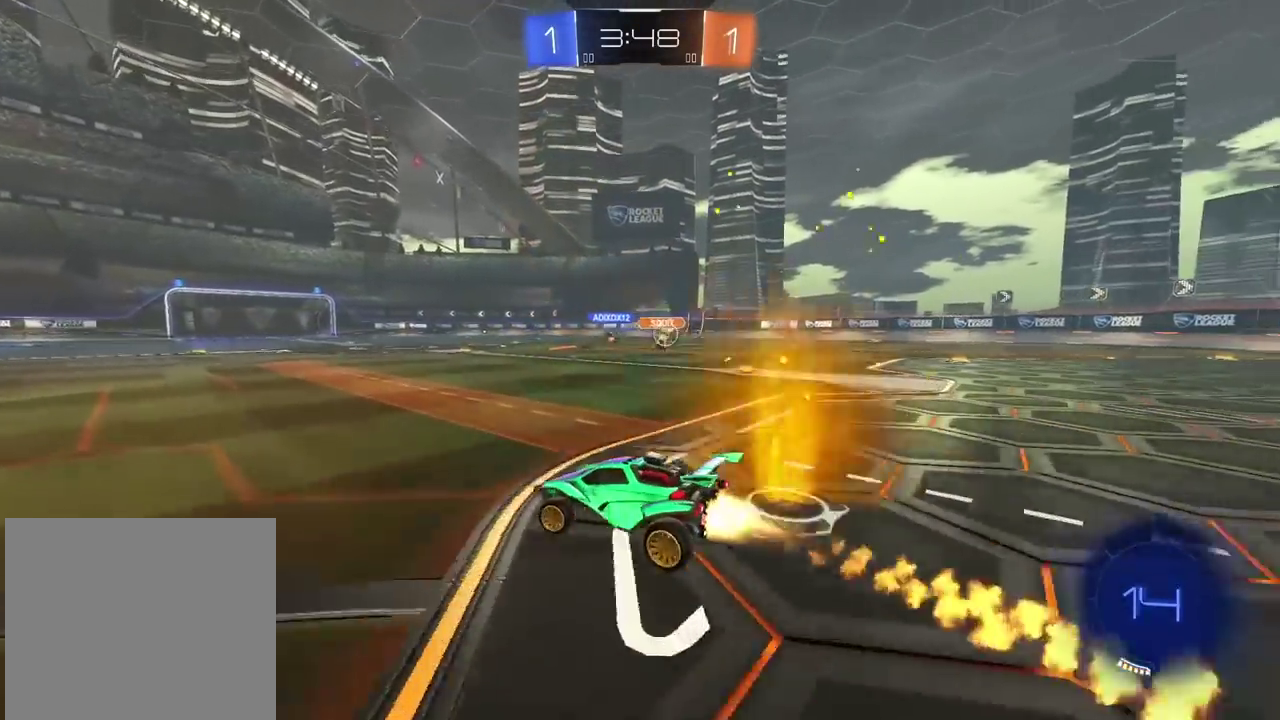
{"buttons": ["R2"], "left_stick": "center", "right_stick": "center", "events": [[33, "left_stick", "center"], [83, "left_stick", "up"], [100, "CROSS", "down"], [183, "CROSS", "up"], [250, "CROSS", "down"], [400, "CROSS", "up"], [433, "CIRCLE", "up"], [467, "left_stick", "center"]]}
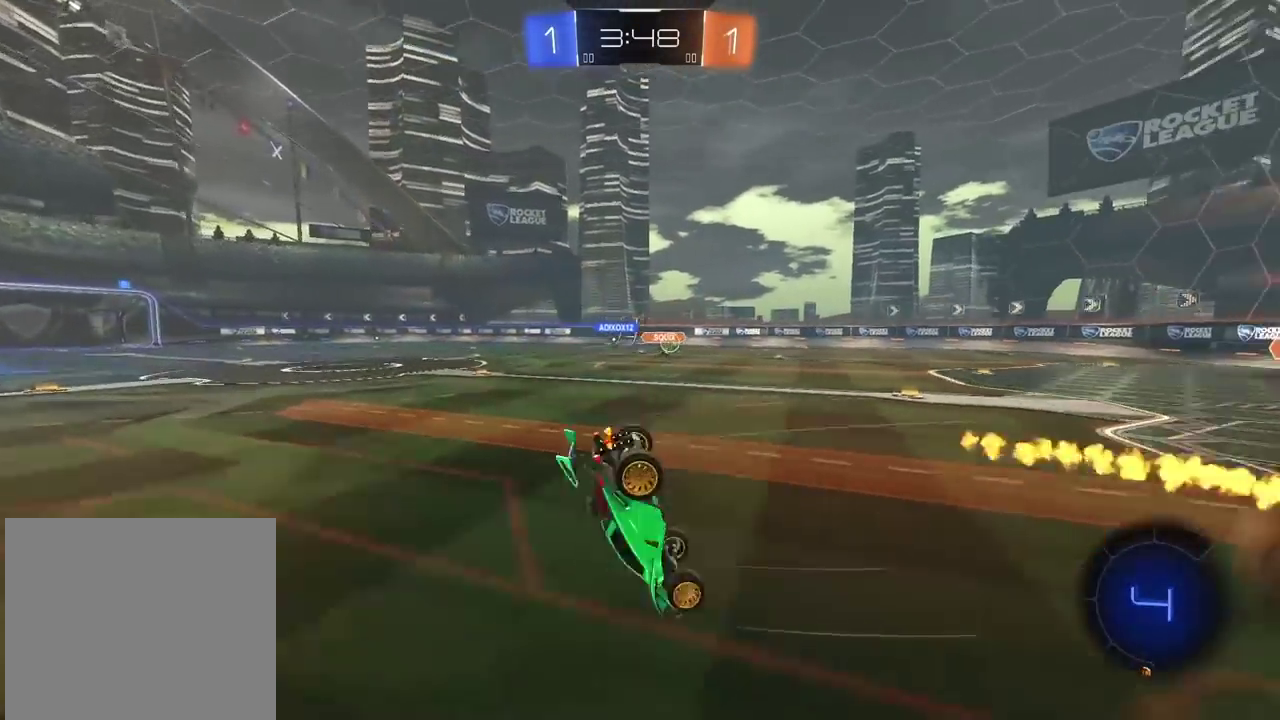
{"buttons": ["R2"], "left_stick": "center", "right_stick": "center", "events": [[200, "TRIANGLE", "down"], [300, "TRIANGLE", "up"]]}
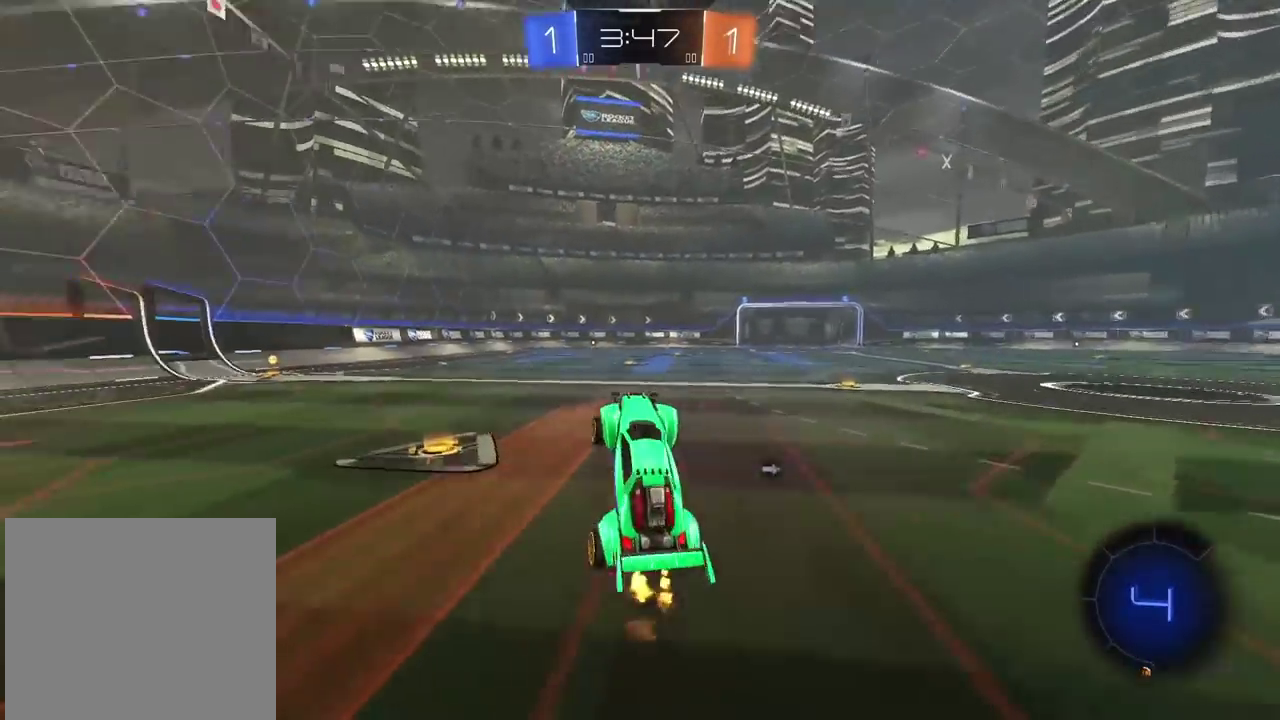
{"buttons": ["TRIANGLE", "R2"], "left_stick": "right", "right_stick": "center", "events": [[283, "left_stick", "right"], [500, "TRIANGLE", "down"]]}
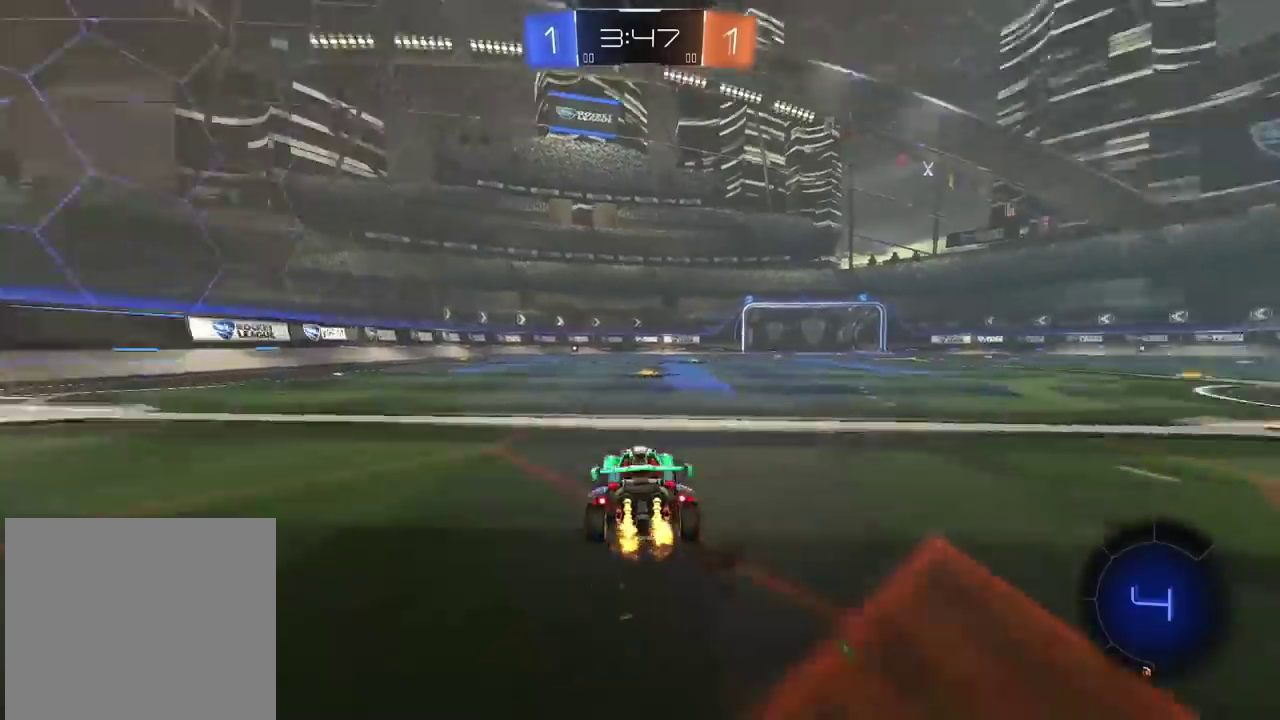
{"buttons": ["R2"], "left_stick": "center", "right_stick": "center", "events": [[33, "left_stick", "center"], [100, "TRIANGLE", "up"]]}
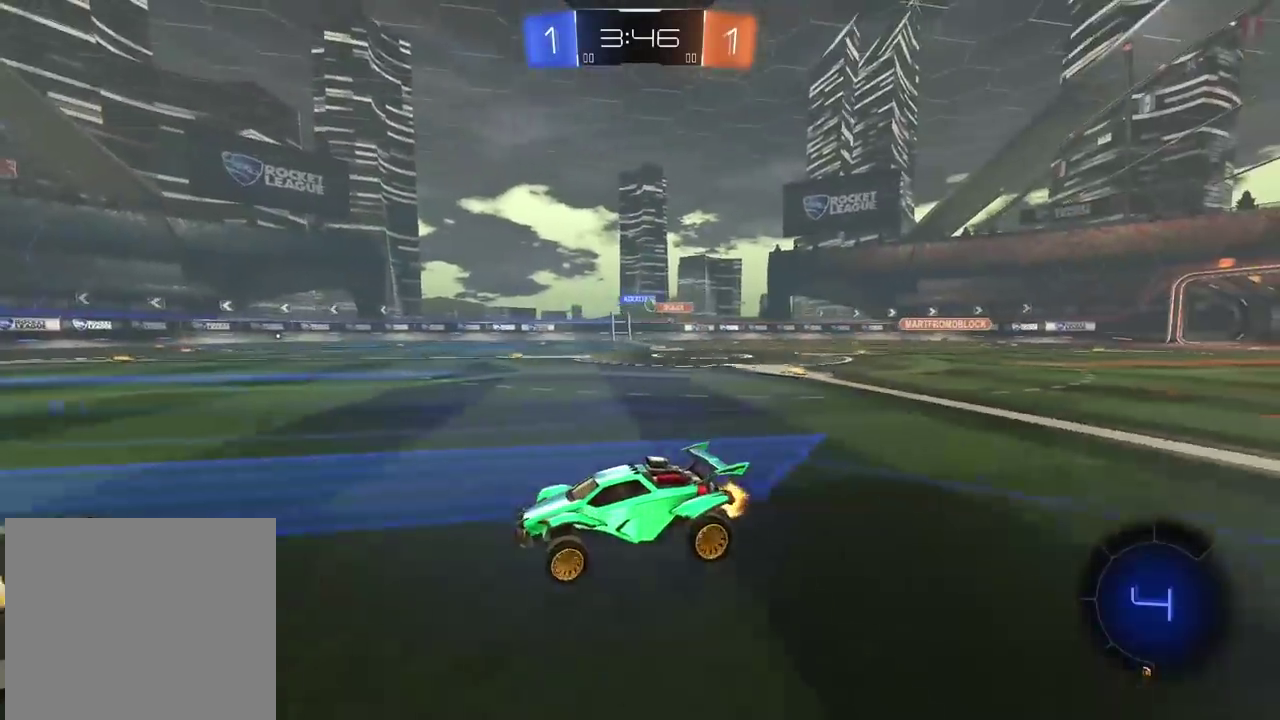
{"buttons": ["CIRCLE", "TRIANGLE", "R2"], "left_stick": "center", "right_stick": "center", "events": [[250, "left_stick", "left"], [417, "CIRCLE", "down"], [433, "TRIANGLE", "down"], [467, "left_stick", "center"]]}
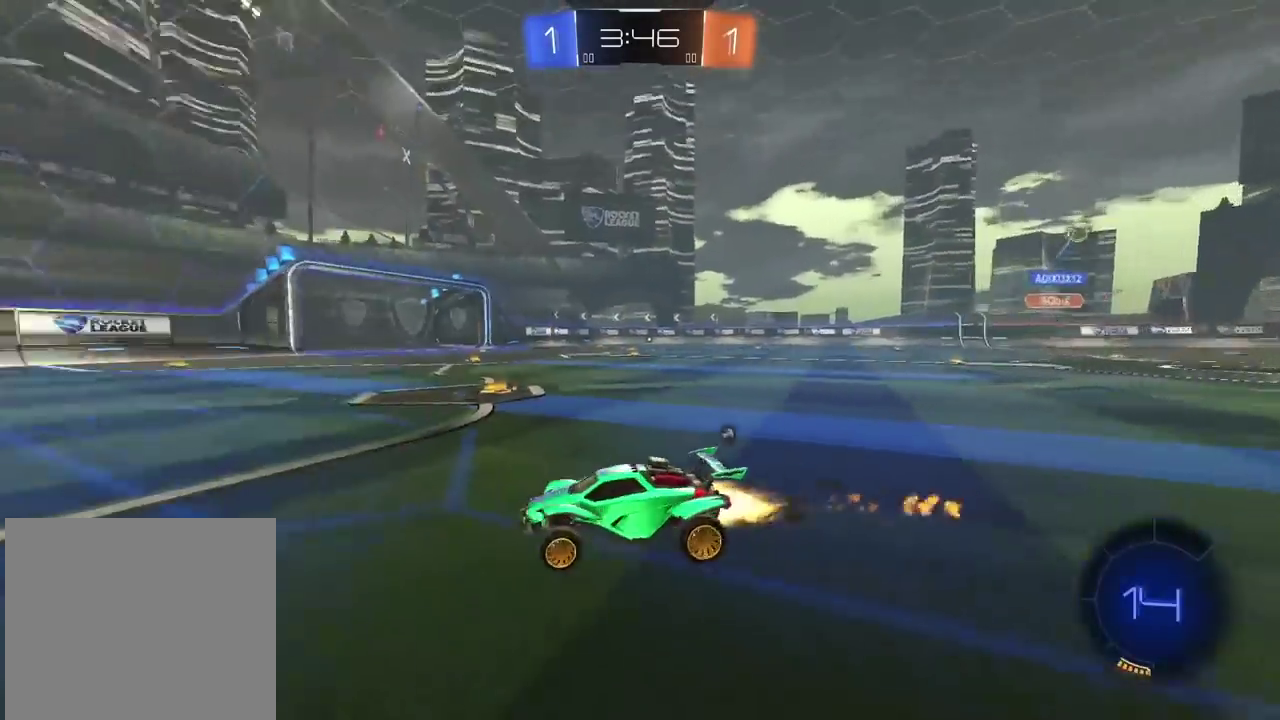
{"buttons": ["R2"], "left_stick": "right", "right_stick": "center", "events": [[117, "TRIANGLE", "up"], [233, "left_stick", "right"], [417, "CIRCLE", "up"]]}
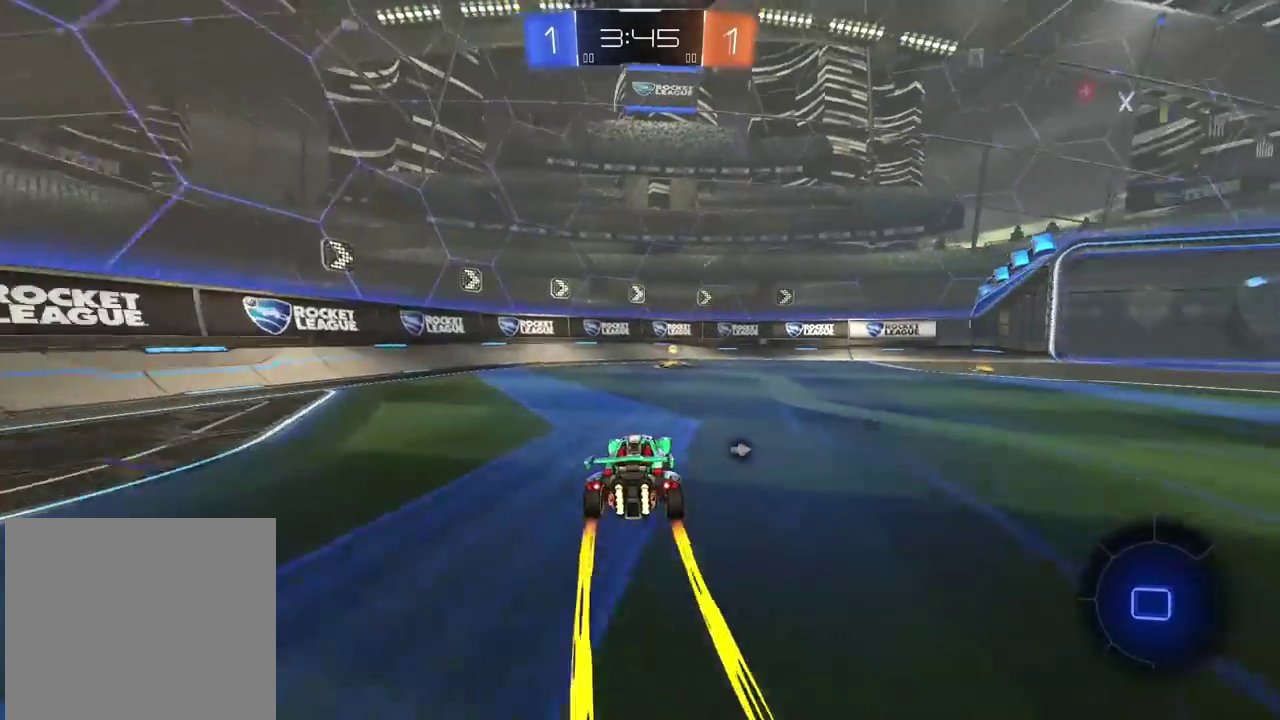
{"buttons": ["R2"], "left_stick": "left", "right_stick": "center", "events": [[50, "left_stick", "center"], [83, "TRIANGLE", "down"], [167, "TRIANGLE", "up"], [267, "left_stick", "left"]]}
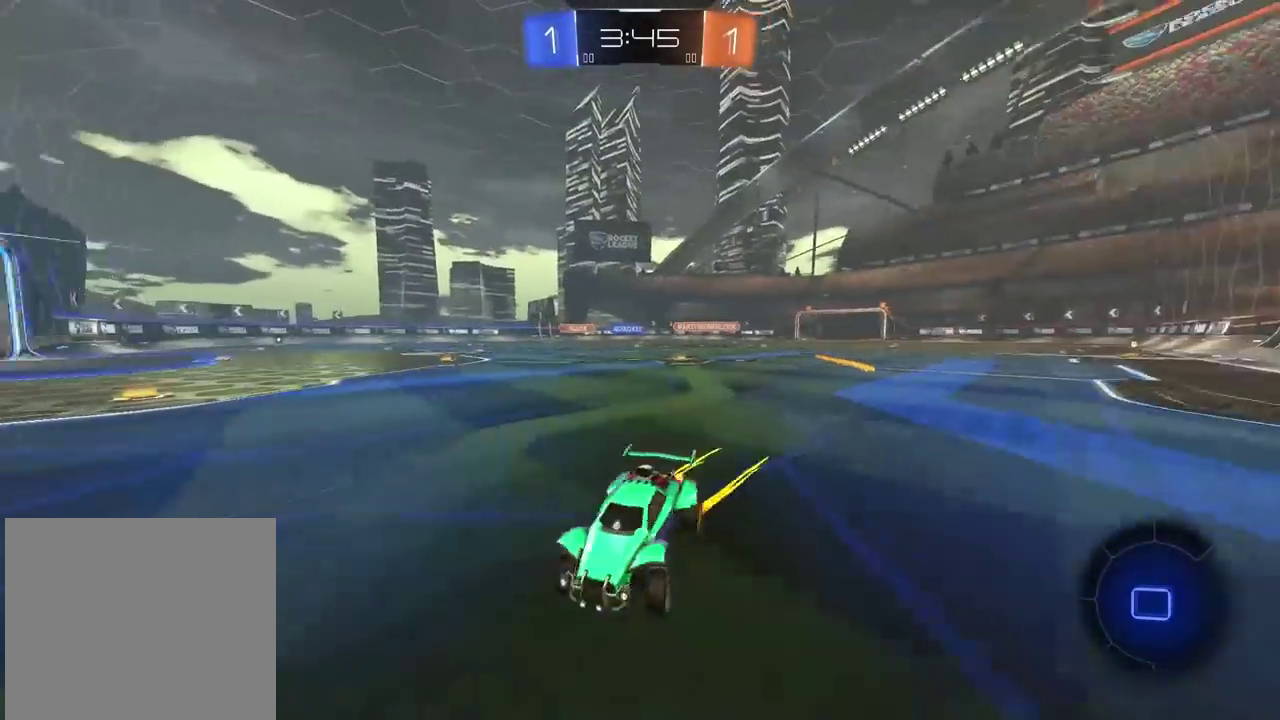
{"buttons": ["CIRCLE", "R2"], "left_stick": "left", "right_stick": "center", "events": [[300, "CIRCLE", "down"]]}
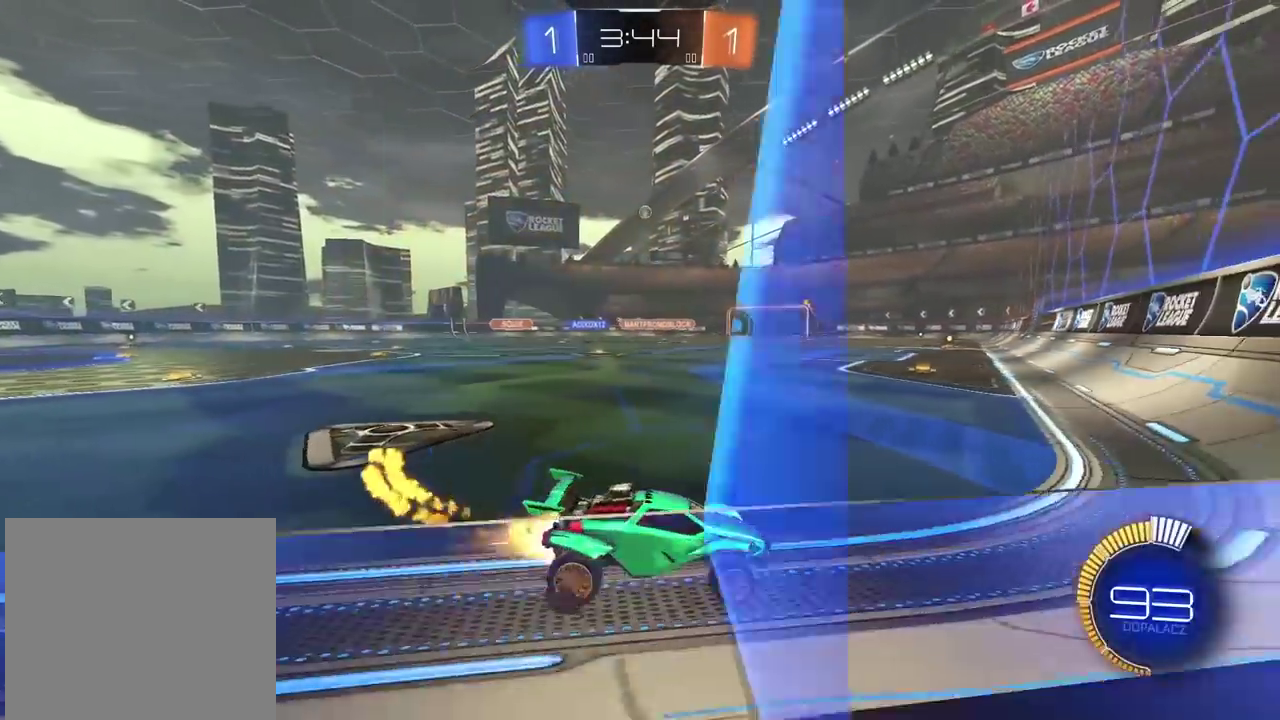
{"buttons": ["L2"], "left_stick": "down-left", "right_stick": "center", "events": [[83, "CIRCLE", "up"], [83, "CROSS", "down"], [83, "R2", "up"], [83, "left_stick", "down-left"], [133, "CROSS", "up"], [150, "left_stick", "center"], [200, "CROSS", "down"], [217, "CIRCLE", "down"], [250, "left_stick", "down-left"], [267, "CIRCLE", "up"], [317, "CROSS", "up"], [333, "L2", "down"], [417, "left_stick", "up-right"], [467, "left_stick", "down-left"]]}
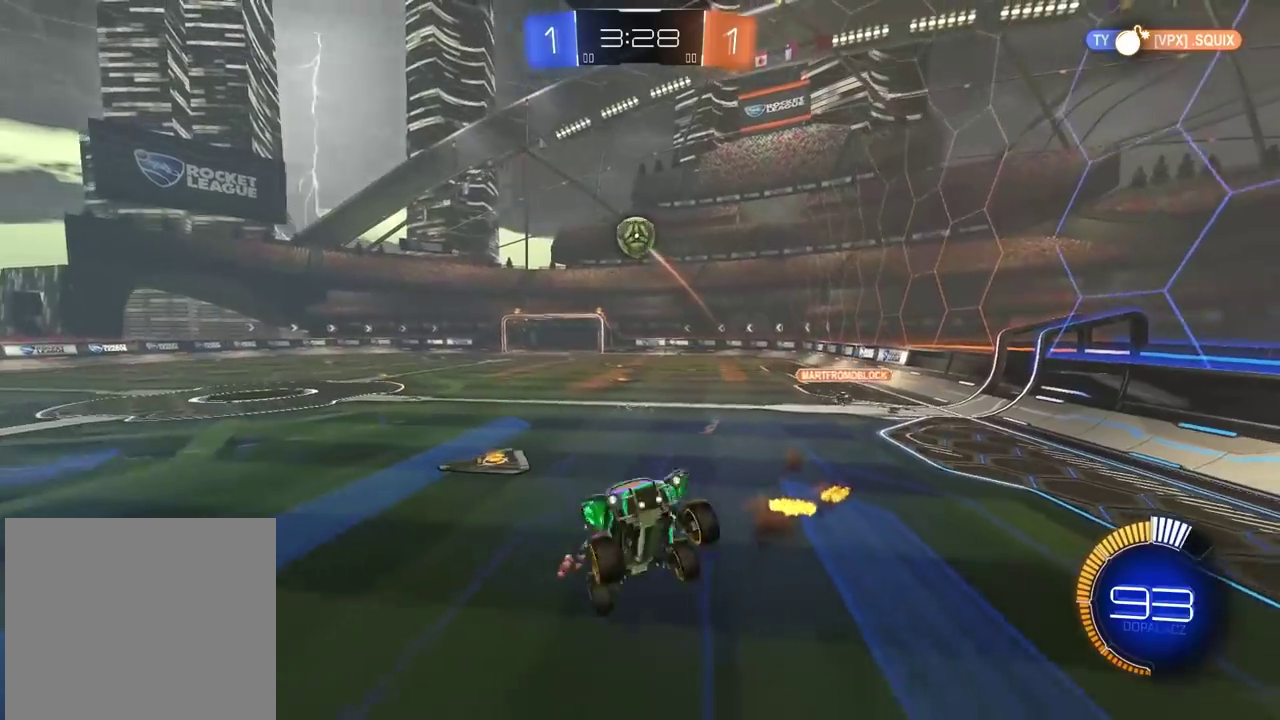
{"buttons": ["CIRCLE", "R2"], "left_stick": "center", "right_stick": "center", "events": [[50, "left_stick", "left"], [200, "CIRCLE", "down"], [200, "R2", "down"], [200, "left_stick", "down-right"], [283, "L2", "up"], [283, "left_stick", "up"], [367, "left_stick", "center"]]}
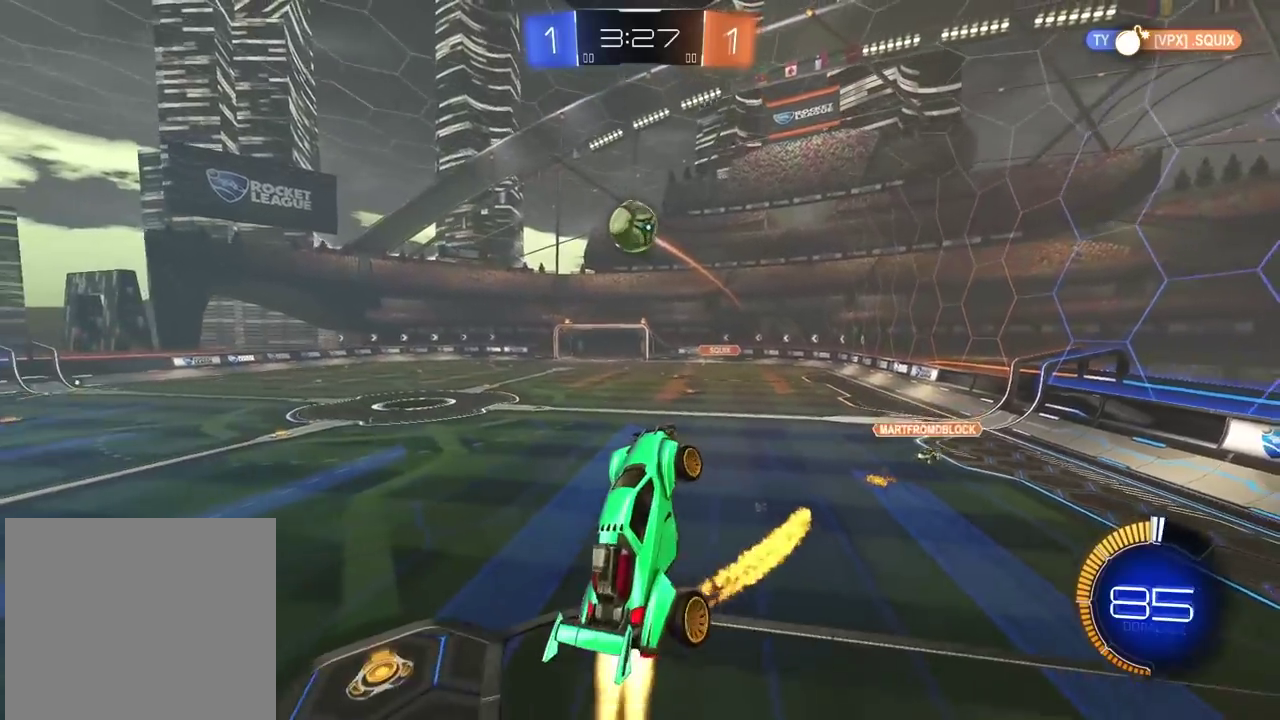
{"buttons": ["CIRCLE", "R2"], "left_stick": "up", "right_stick": "center", "events": [[300, "left_stick", "up-left"], [367, "left_stick", "up"]]}
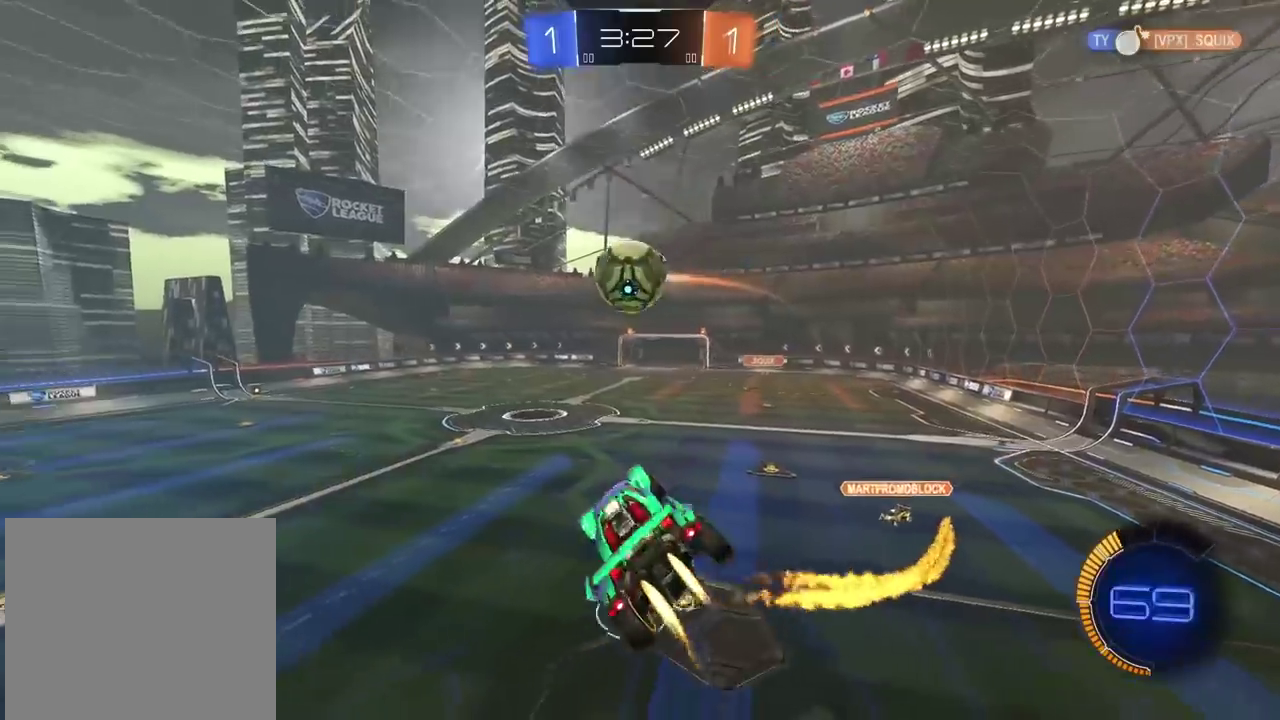
{"buttons": ["CIRCLE", "R2"], "left_stick": "down", "right_stick": "center", "events": [[67, "left_stick", "center"], [117, "left_stick", "down"]]}
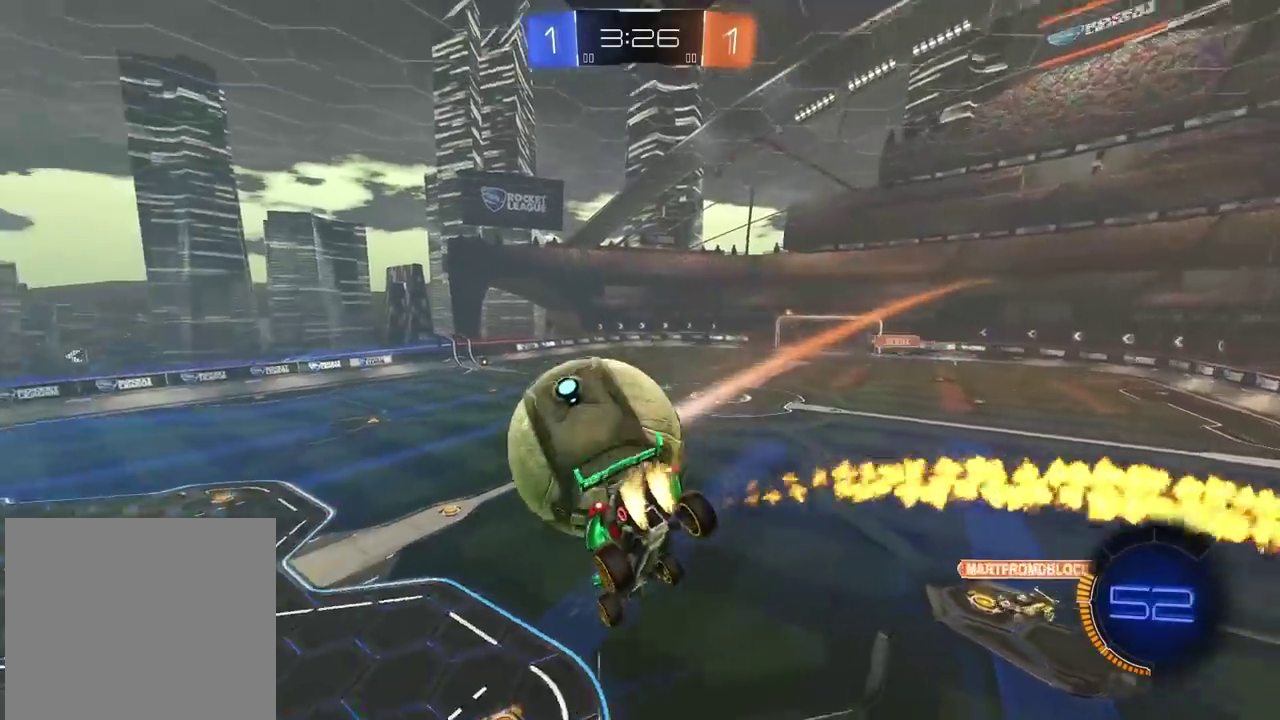
{"buttons": ["R2"], "left_stick": "center", "right_stick": "center", "events": [[17, "CIRCLE", "up"], [17, "left_stick", "center"], [283, "left_stick", "down"], [467, "left_stick", "center"]]}
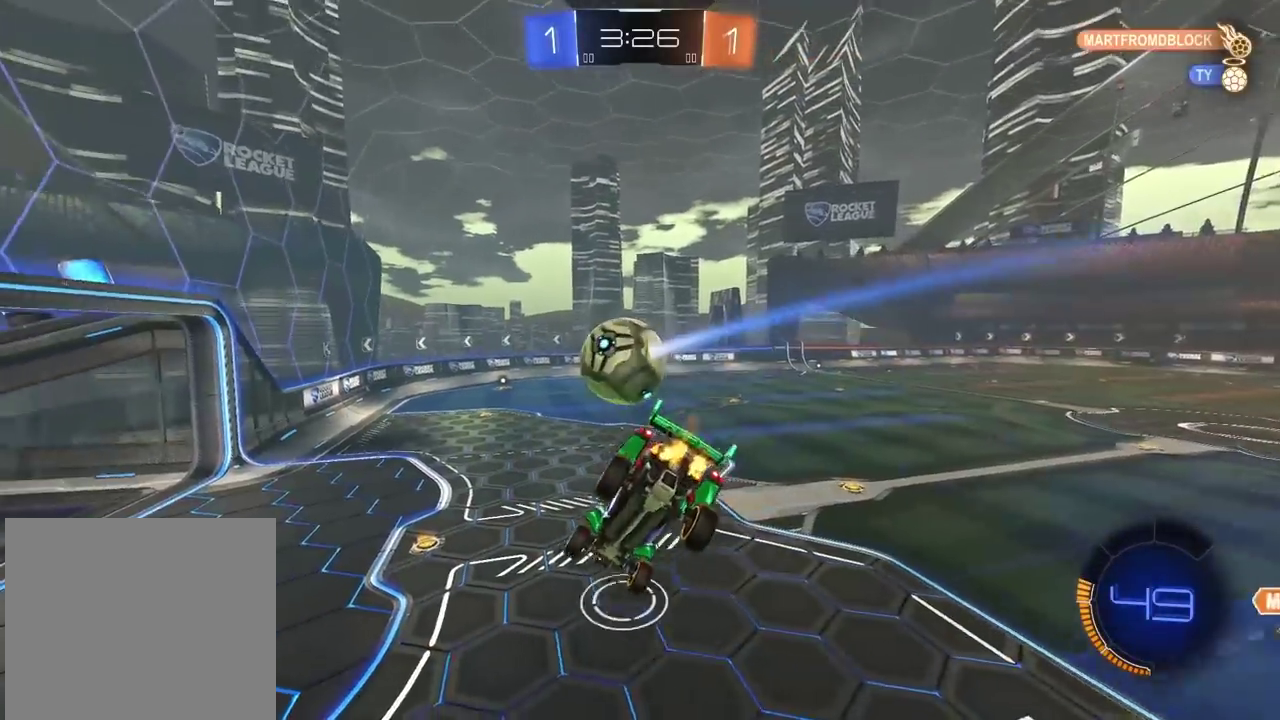
{"buttons": ["R2"], "left_stick": "right", "right_stick": "center", "events": [[67, "left_stick", "down-left"], [150, "left_stick", "left"], [233, "left_stick", "center"], [283, "left_stick", "right"]]}
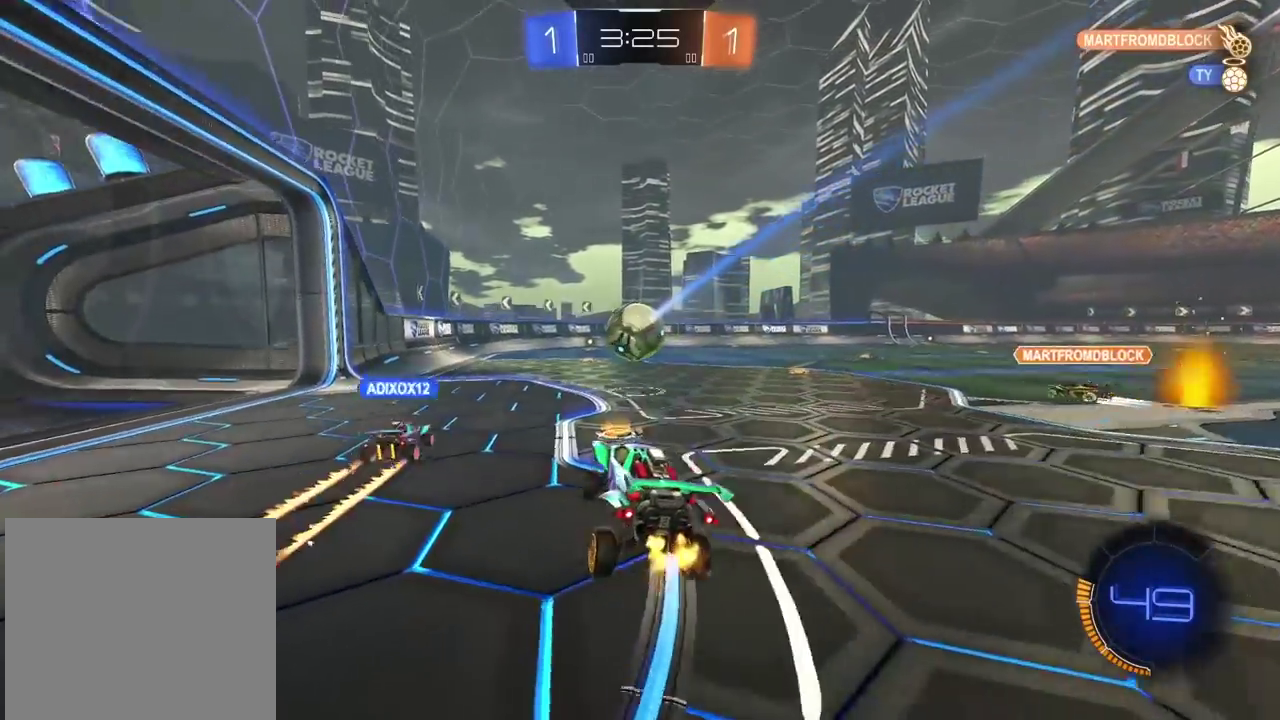
{"buttons": ["R2"], "left_stick": "left", "right_stick": "center", "events": [[400, "left_stick", "left"]]}
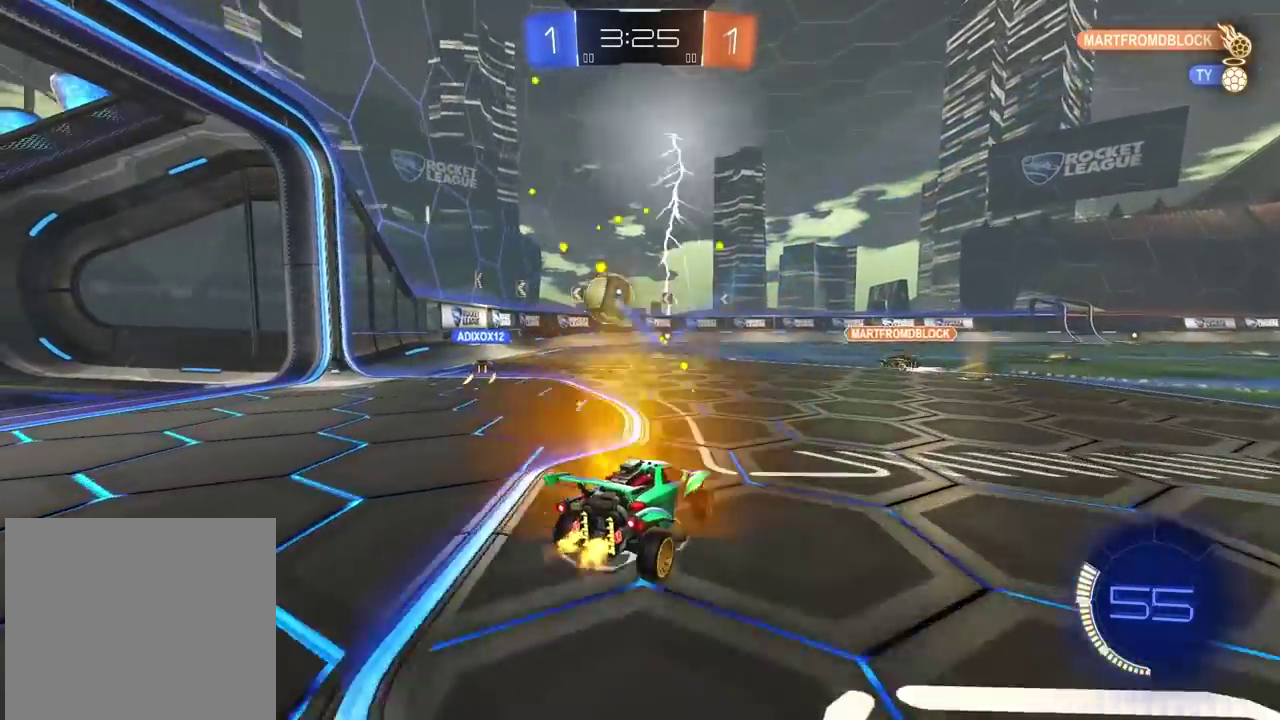
{"buttons": ["R2"], "left_stick": "left", "right_stick": "center", "events": []}
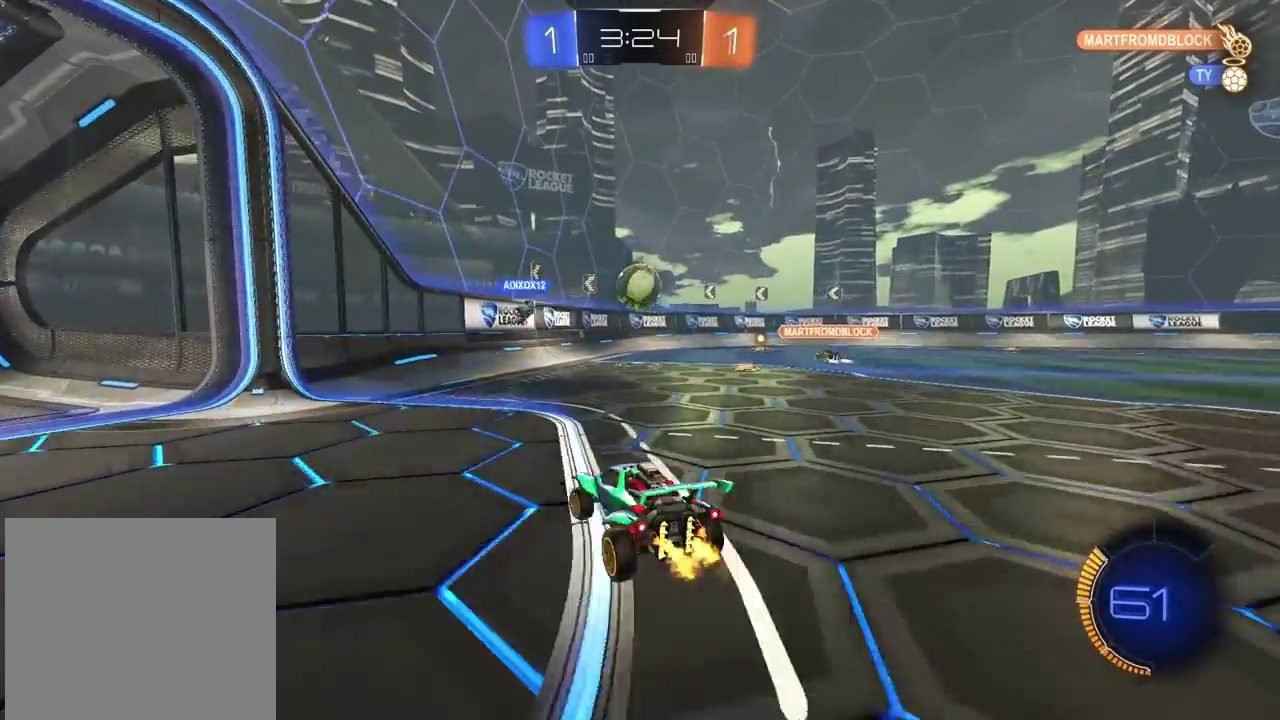
{"buttons": ["R2"], "left_stick": "right", "right_stick": "center", "events": [[117, "left_stick", "center"], [167, "left_stick", "right"]]}
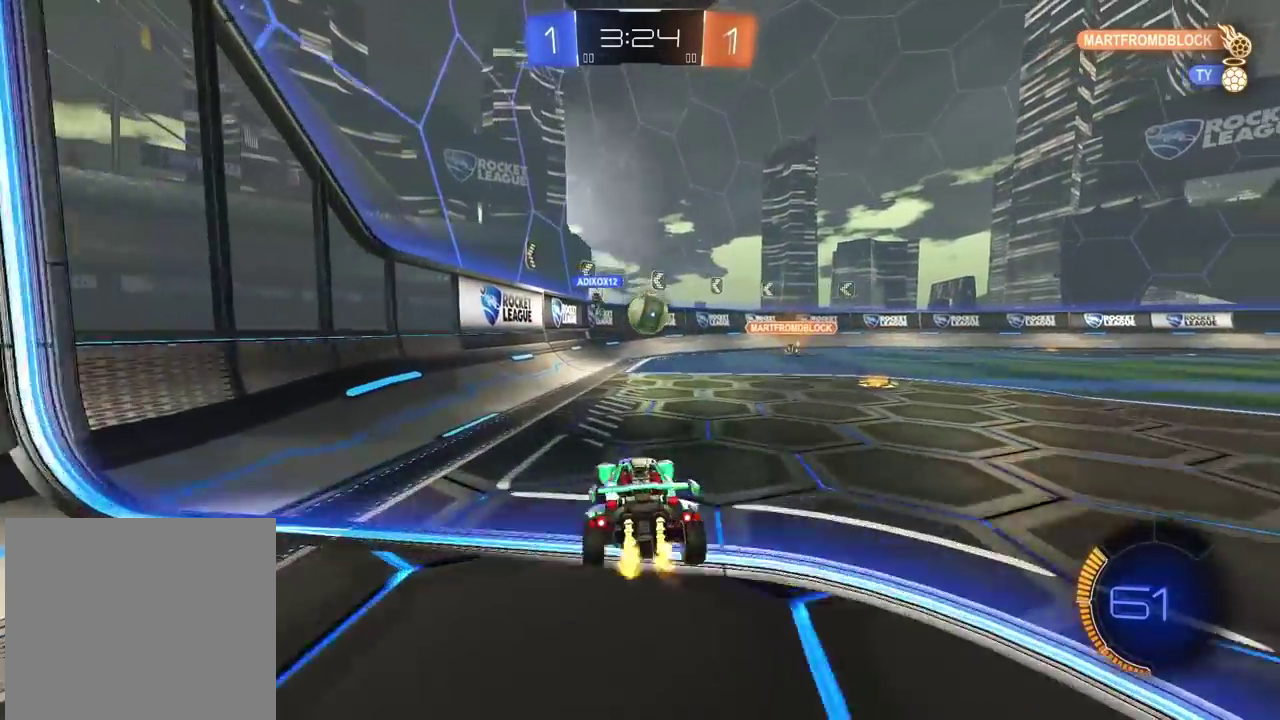
{"buttons": ["R2"], "left_stick": "center", "right_stick": "center", "events": [[300, "left_stick", "center"]]}
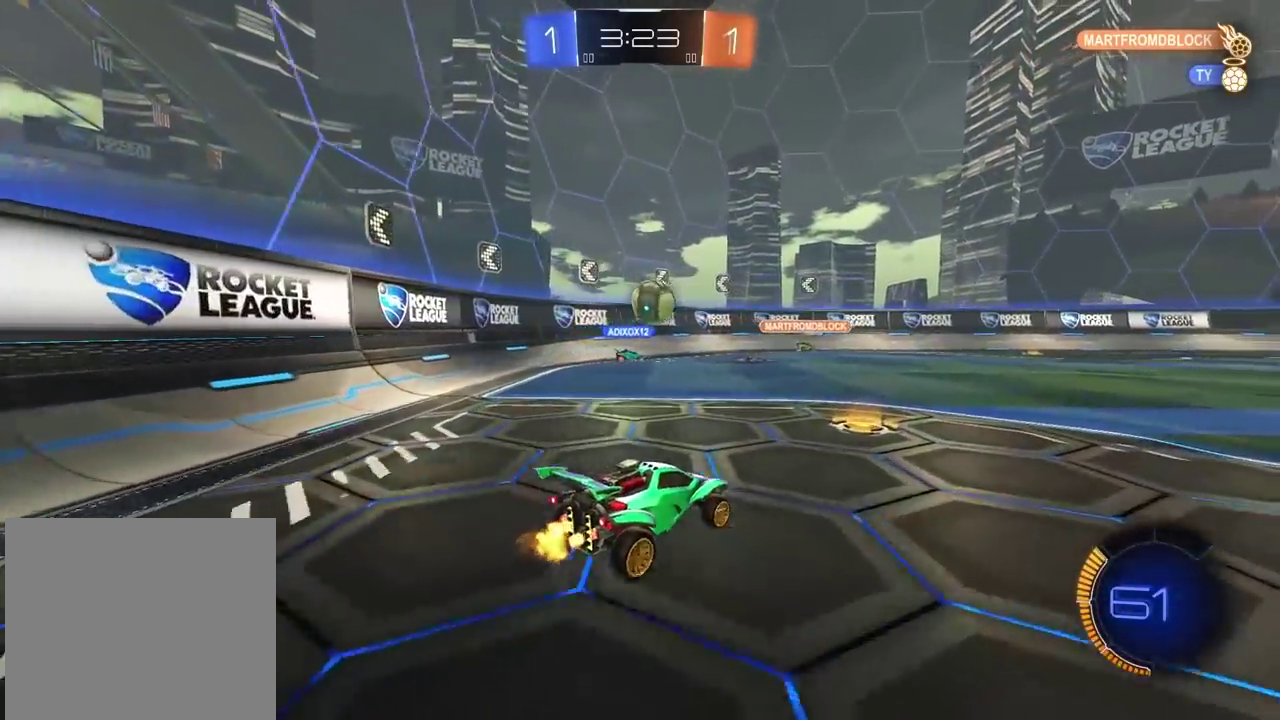
{"buttons": ["R2"], "left_stick": "left", "right_stick": "center", "events": [[67, "left_stick", "left"]]}
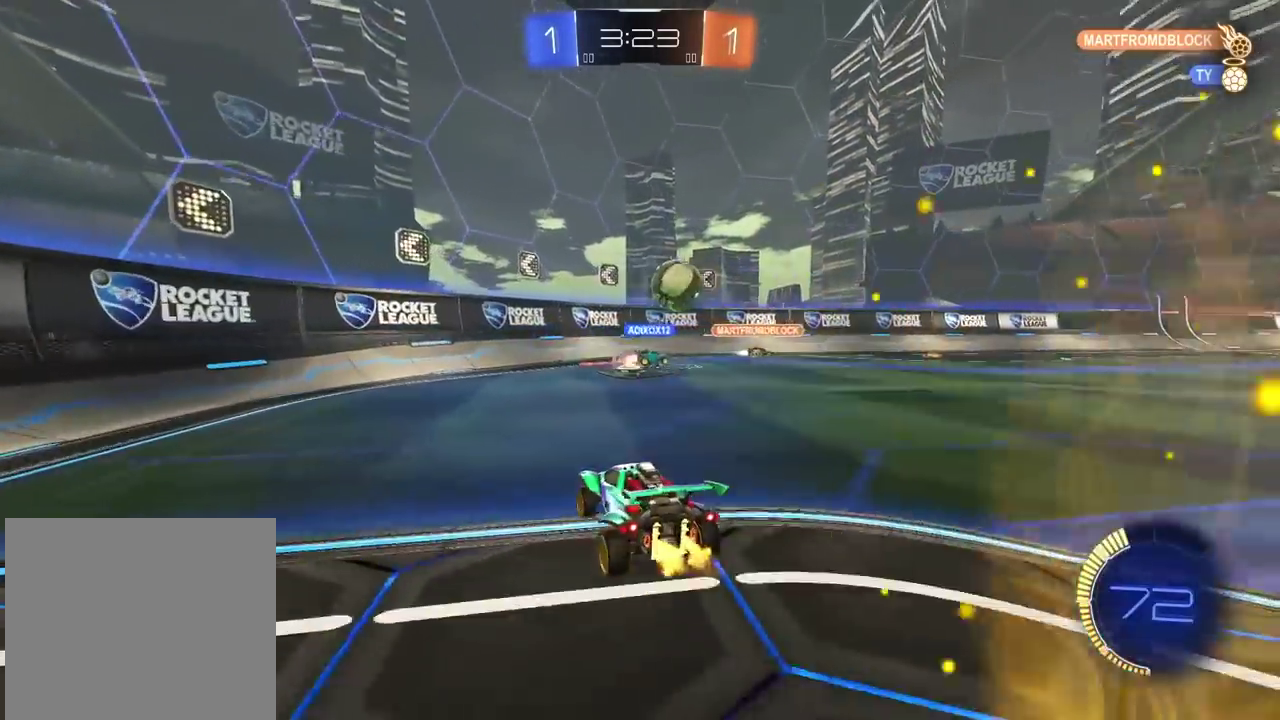
{"buttons": ["R2"], "left_stick": "right", "right_stick": "center", "events": [[150, "left_stick", "center"], [217, "left_stick", "right"]]}
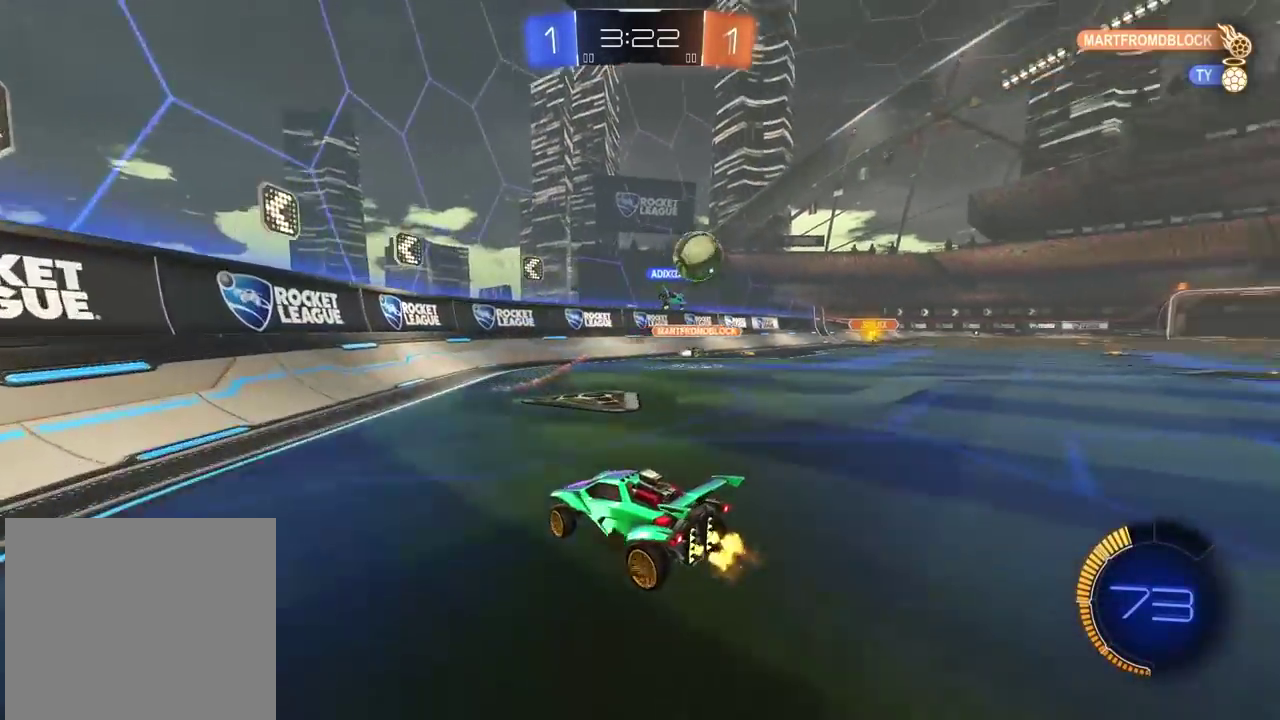
{"buttons": ["R2"], "left_stick": "right", "right_stick": "center", "events": [[117, "left_stick", "center"], [400, "left_stick", "right"]]}